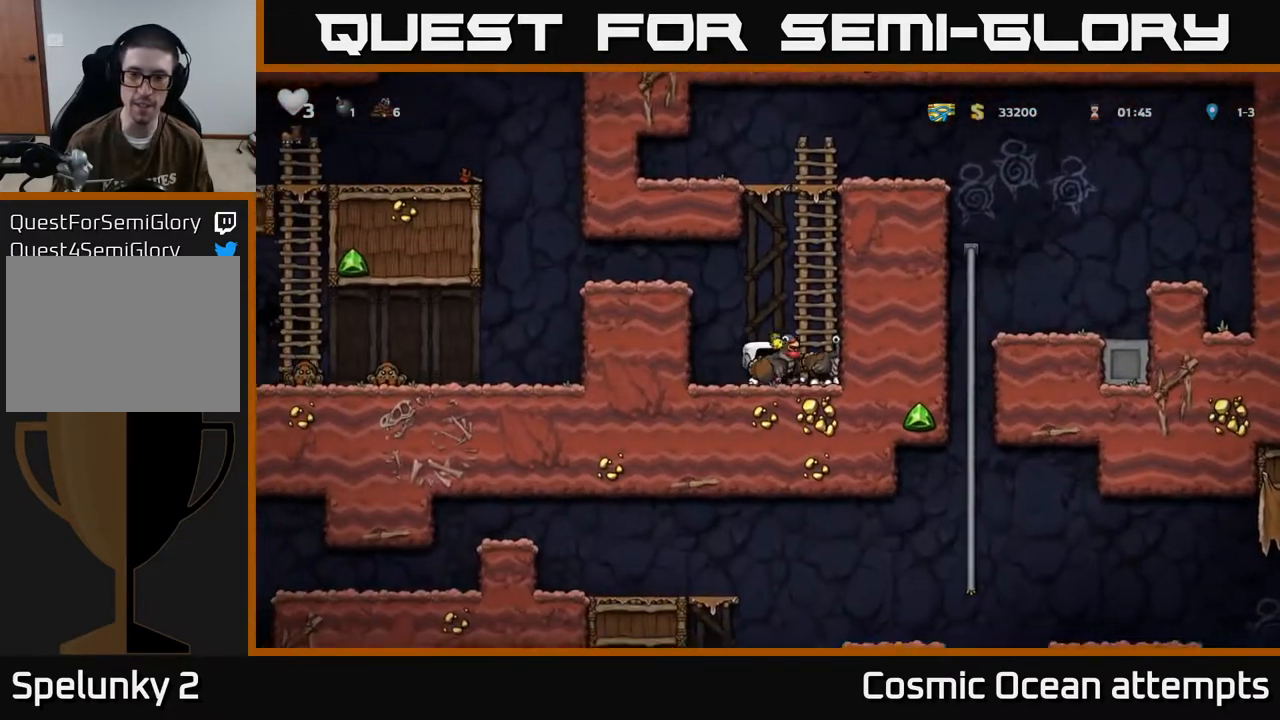
Gameplay with a controller (Xbox layout); each line is a JSON object with the inputs held at the frame after it. "events" lists button and stick changes between this image and that frame as [ms after this image, input, new state], when the widget could be followed in between. Not read: R1 right_stick.
{"buttons": ["DPAD_UP"], "left_stick": "center", "events": [[67, "DPAD_UP", "down"], [83, "DPAD_RIGHT", "up"], [117, "A", "up"], [283, "A", "down"], [417, "A", "up"]]}
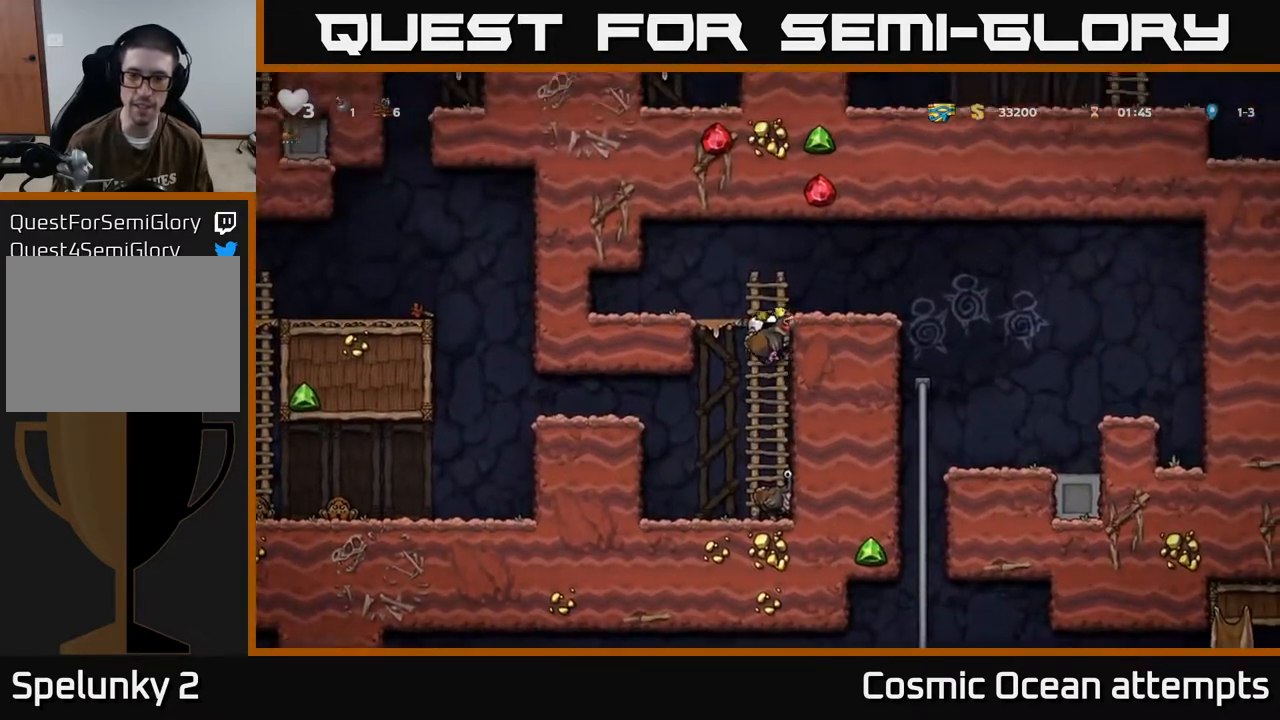
{"buttons": ["DPAD_RIGHT"], "left_stick": "center", "events": [[83, "A", "down"], [150, "DPAD_RIGHT", "down"], [150, "DPAD_UP", "up"], [317, "A", "up"]]}
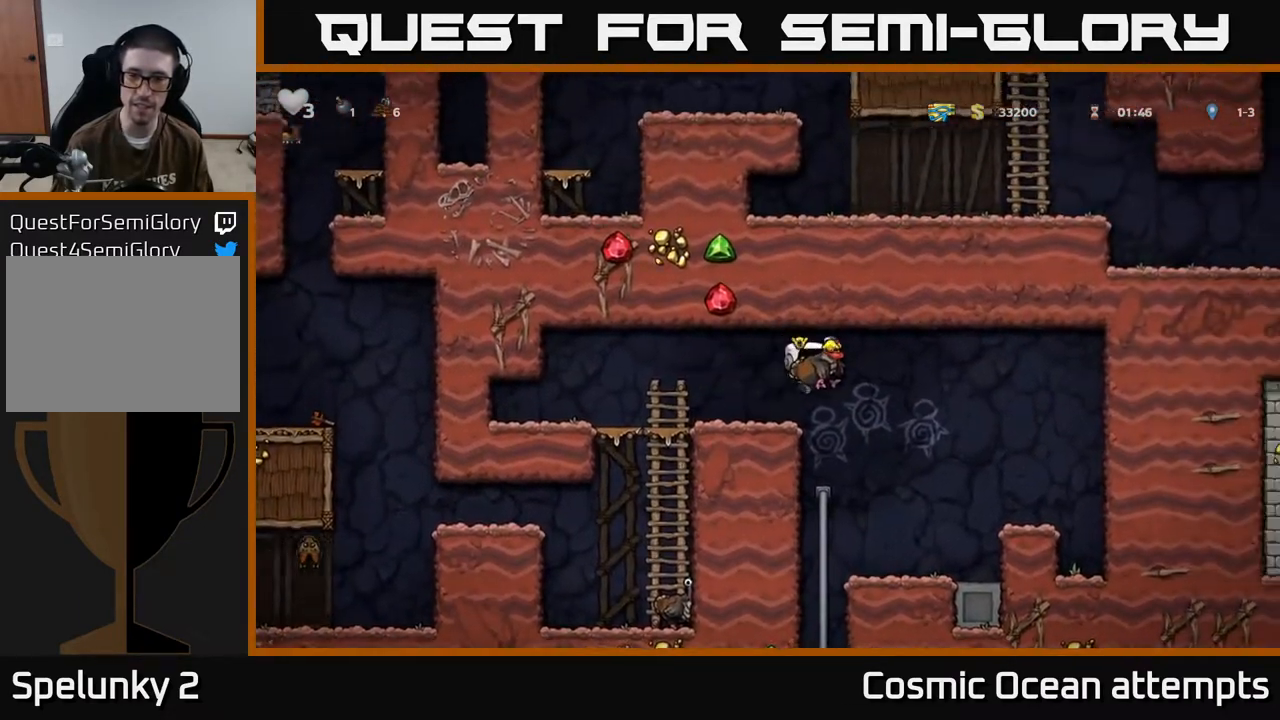
{"buttons": ["X", "DPAD_DOWN"], "left_stick": "center", "events": [[217, "DPAD_RIGHT", "up"], [250, "DPAD_LEFT", "down"], [367, "DPAD_DOWN", "down"], [400, "DPAD_LEFT", "up"], [417, "X", "down"]]}
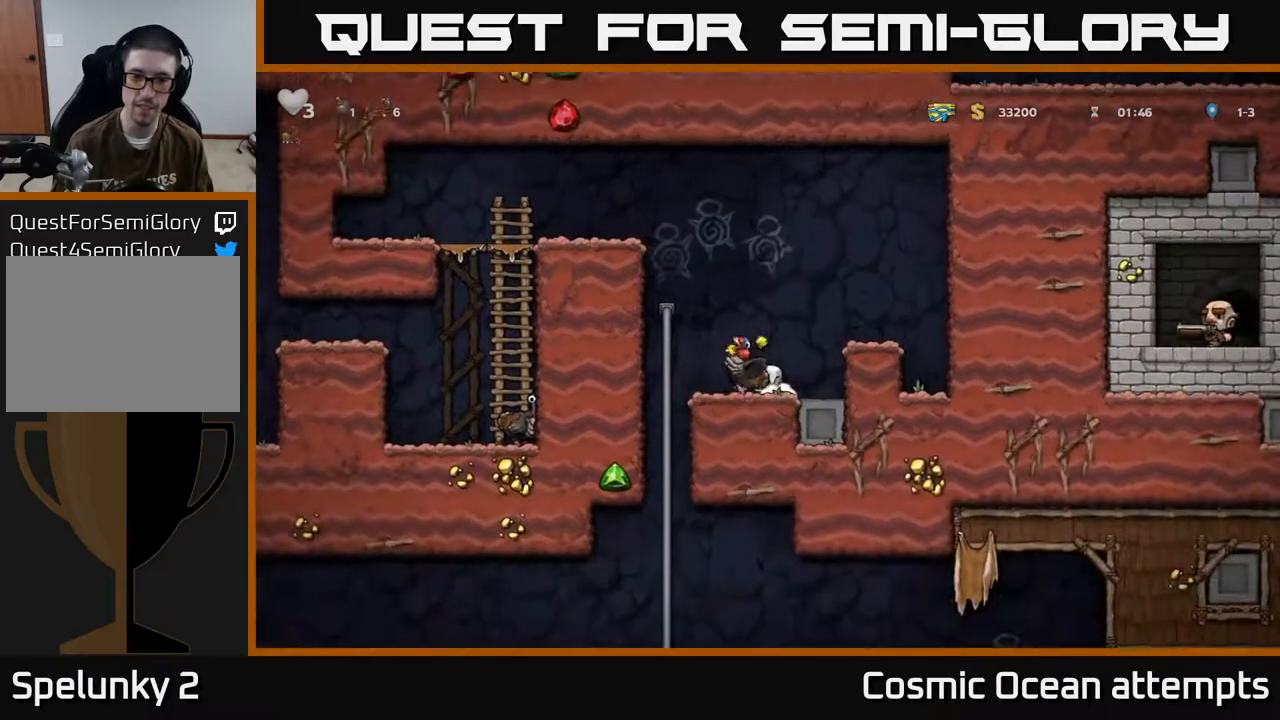
{"buttons": ["A", "DPAD_UP"], "left_stick": "center", "events": [[33, "X", "up"], [50, "DPAD_DOWN", "up"], [100, "DPAD_LEFT", "down"], [233, "A", "down"], [317, "DPAD_UP", "down"], [350, "A", "up"], [350, "DPAD_LEFT", "up"], [483, "A", "down"]]}
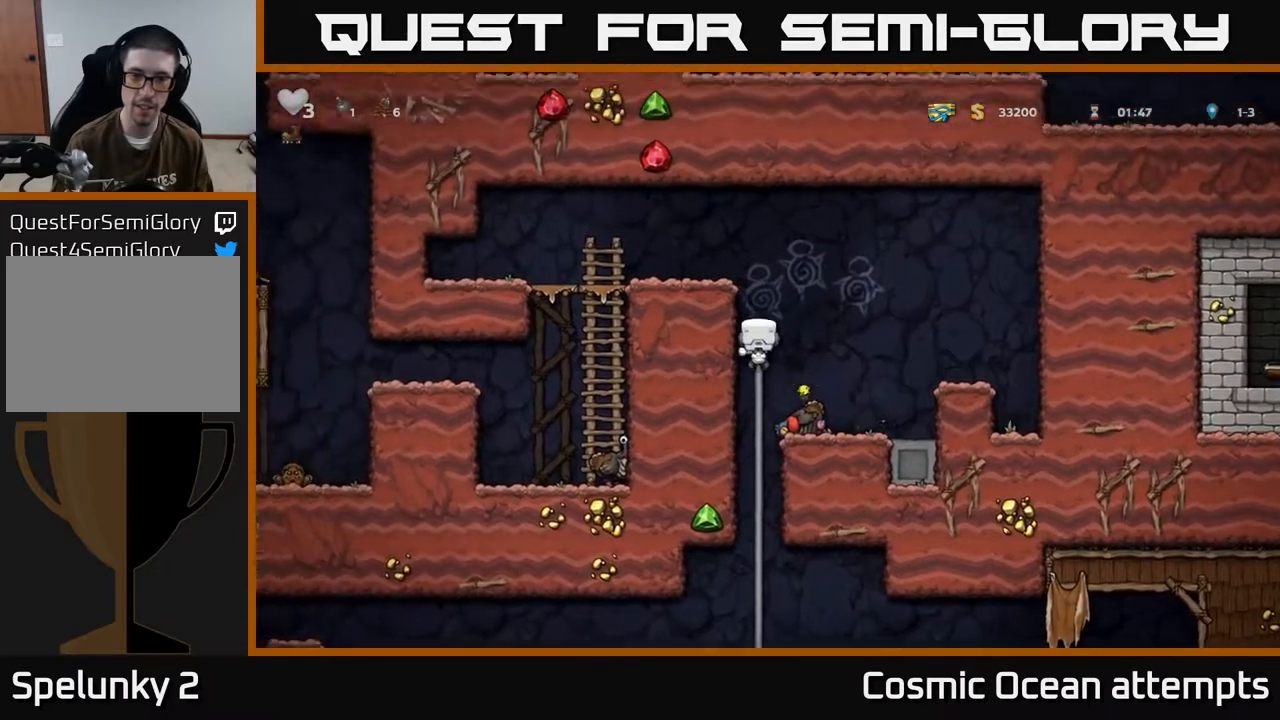
{"buttons": ["DPAD_LEFT"], "left_stick": "center", "events": [[33, "DPAD_LEFT", "down"], [50, "DPAD_UP", "up"], [250, "A", "up"]]}
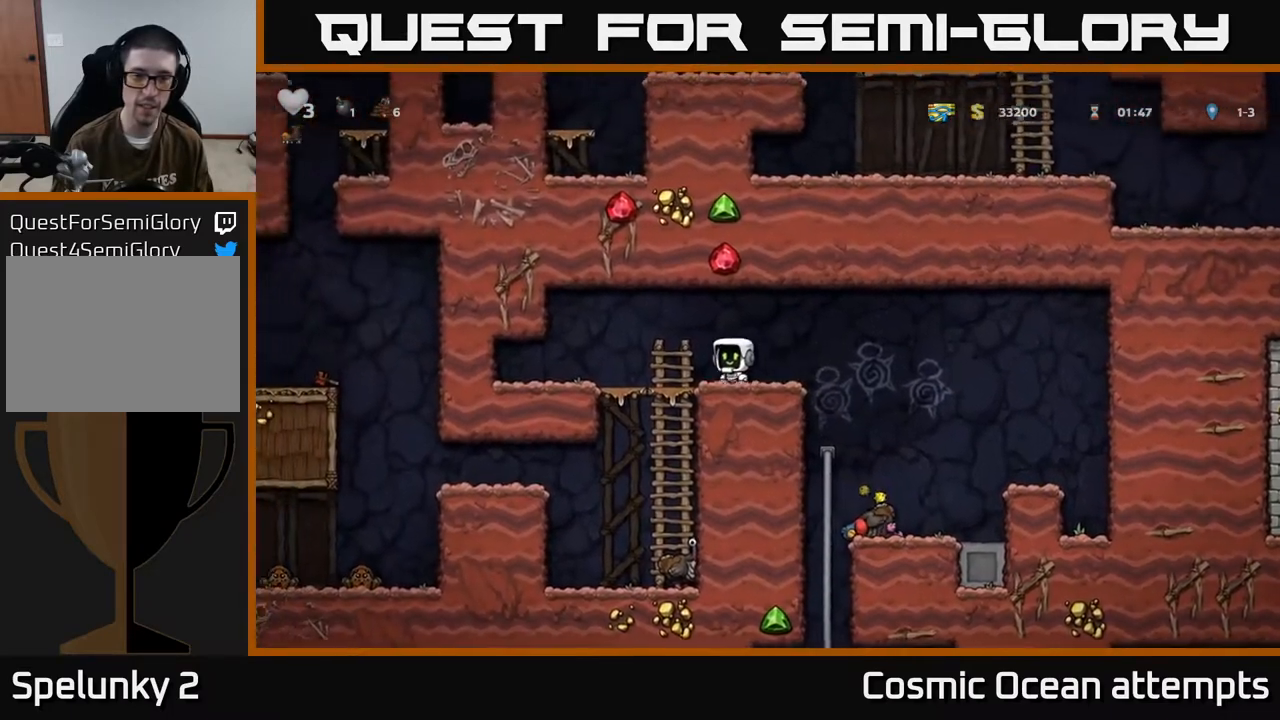
{"buttons": [], "left_stick": "center", "events": [[150, "DPAD_LEFT", "up"], [167, "DPAD_DOWN", "down"], [250, "A", "down"], [367, "A", "up"], [400, "DPAD_DOWN", "up"]]}
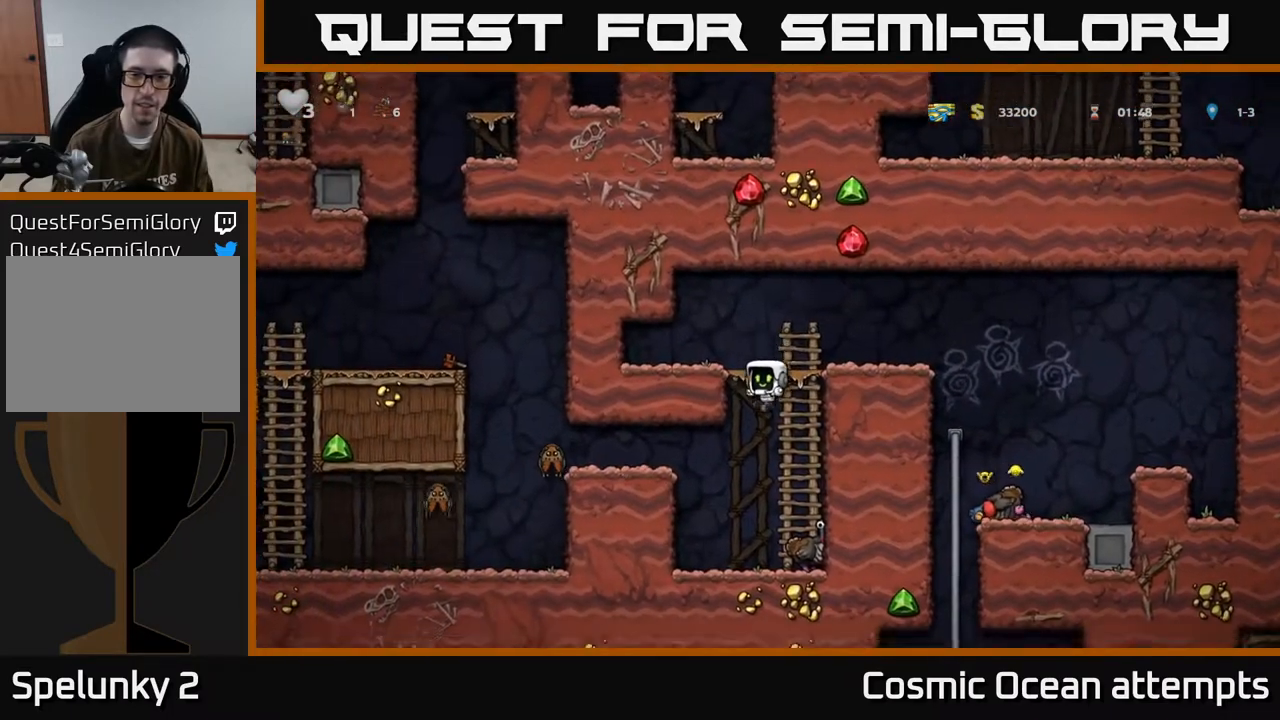
{"buttons": ["DPAD_DOWN"], "left_stick": "center", "events": [[33, "DPAD_RIGHT", "down"], [133, "DPAD_DOWN", "down"], [150, "DPAD_RIGHT", "up"]]}
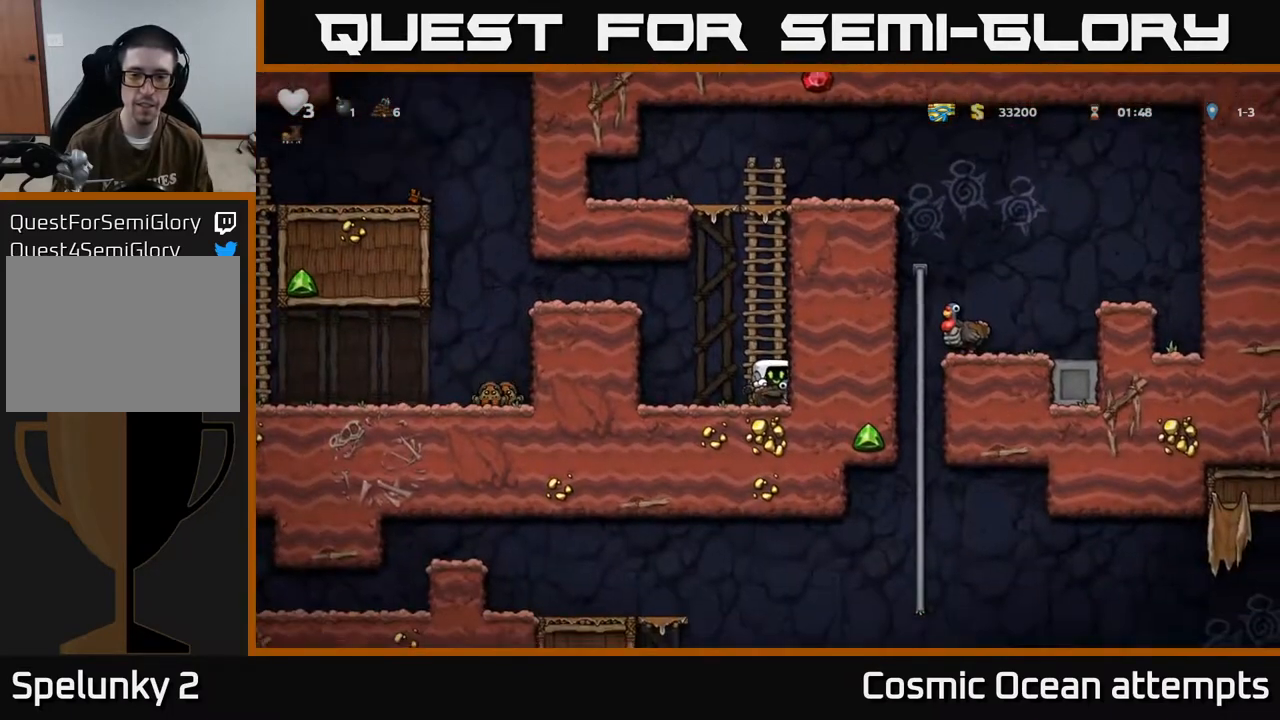
{"buttons": ["X", "DPAD_DOWN"], "left_stick": "center", "events": [[150, "A", "down"], [233, "A", "up"], [450, "X", "down"]]}
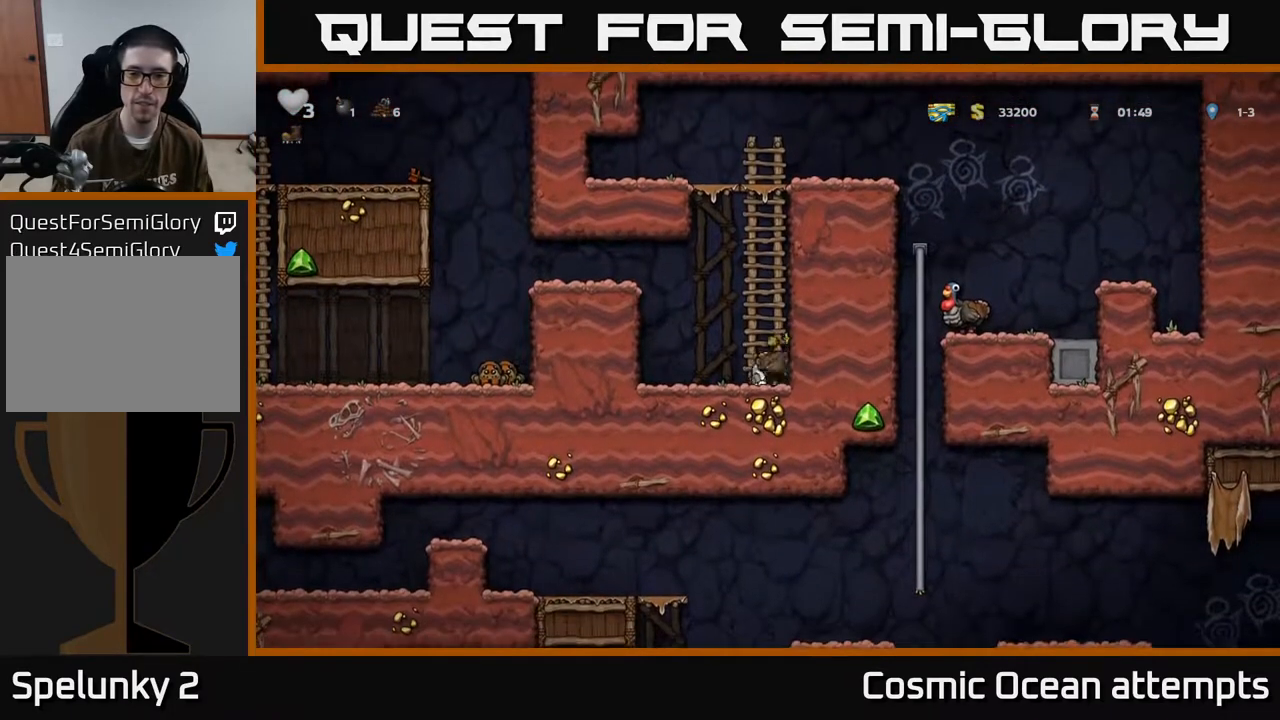
{"buttons": ["A", "DPAD_UP"], "left_stick": "center", "events": [[67, "DPAD_DOWN", "up"], [83, "A", "down"], [100, "X", "up"], [117, "DPAD_UP", "down"], [217, "A", "up"], [400, "A", "down"]]}
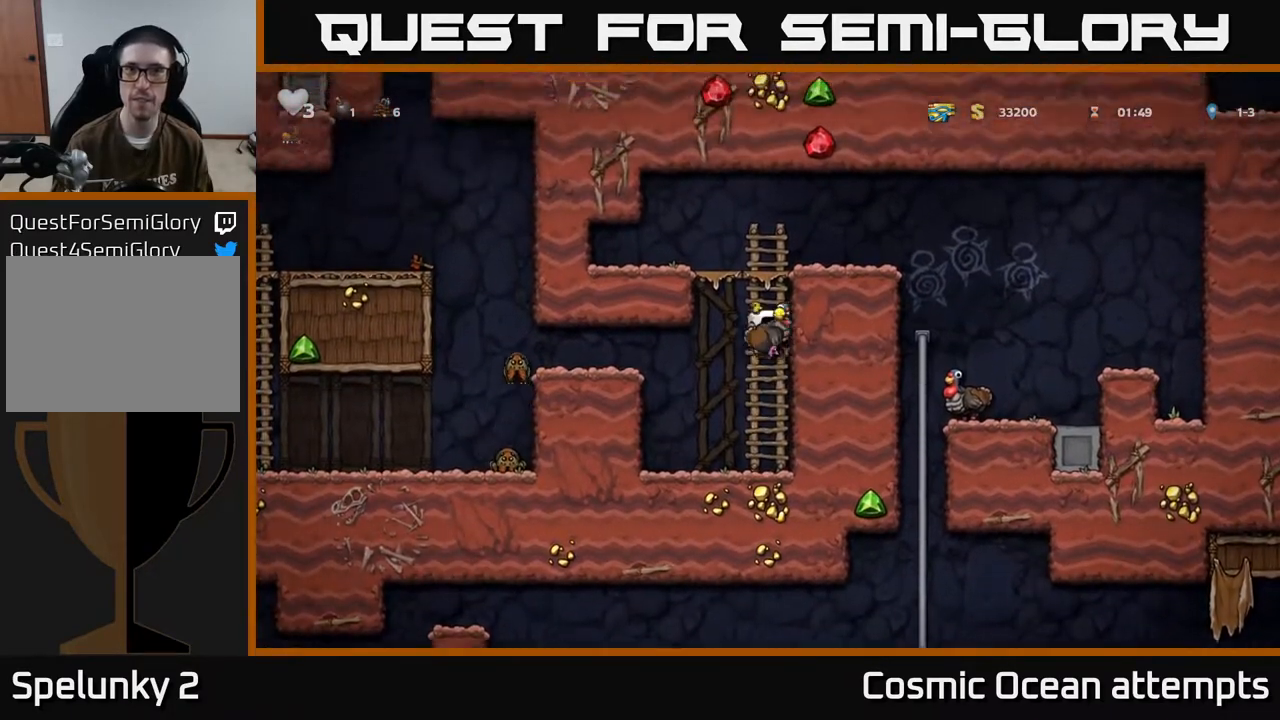
{"buttons": ["DPAD_RIGHT"], "left_stick": "center", "events": [[67, "A", "up"], [250, "DPAD_RIGHT", "down"], [250, "DPAD_UP", "up"], [267, "A", "down"], [450, "A", "up"]]}
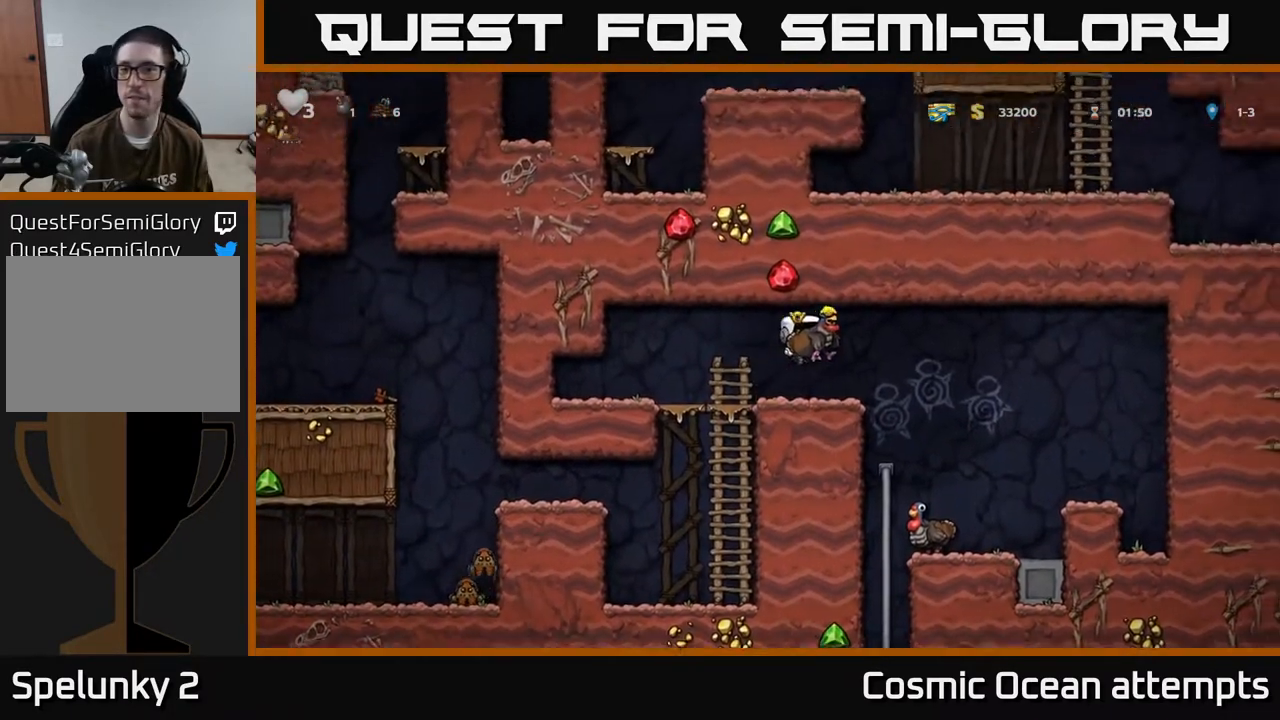
{"buttons": ["DPAD_LEFT"], "left_stick": "center", "events": [[383, "DPAD_RIGHT", "up"], [467, "DPAD_LEFT", "down"]]}
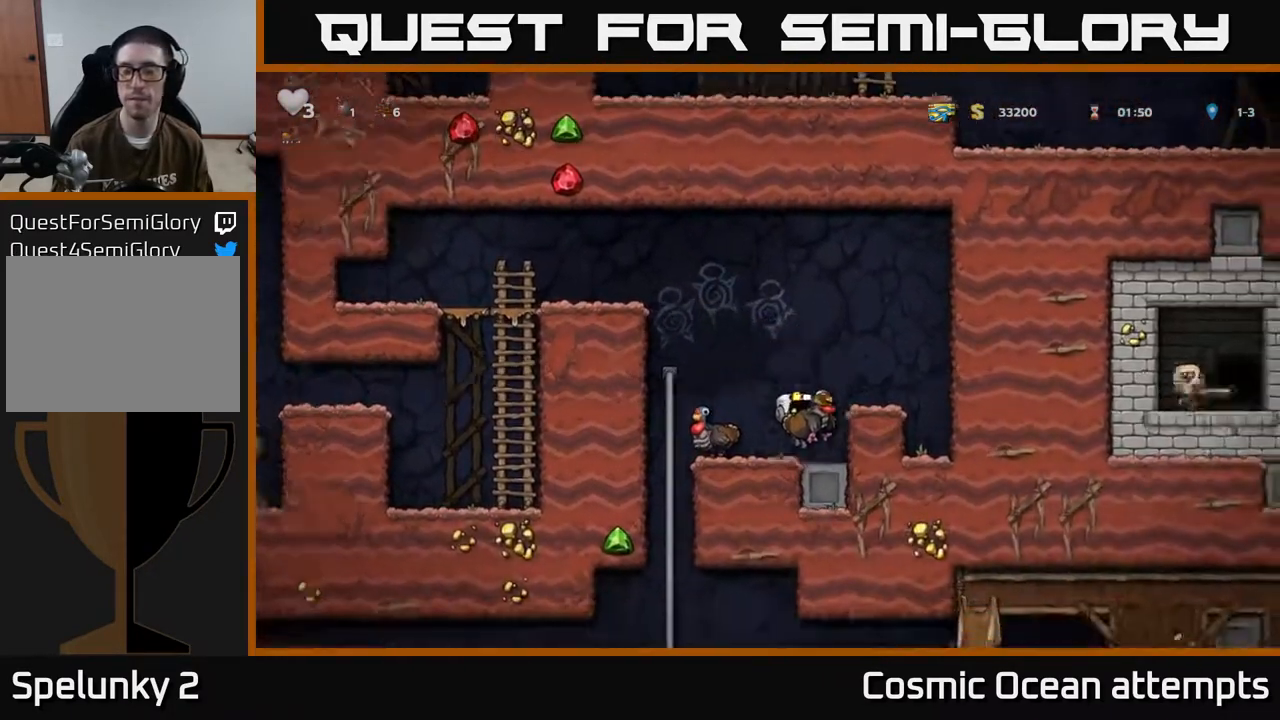
{"buttons": [], "left_stick": "center", "events": [[183, "DPAD_DOWN", "down"], [217, "DPAD_LEFT", "up"], [233, "X", "down"], [350, "X", "up"], [400, "DPAD_DOWN", "up"]]}
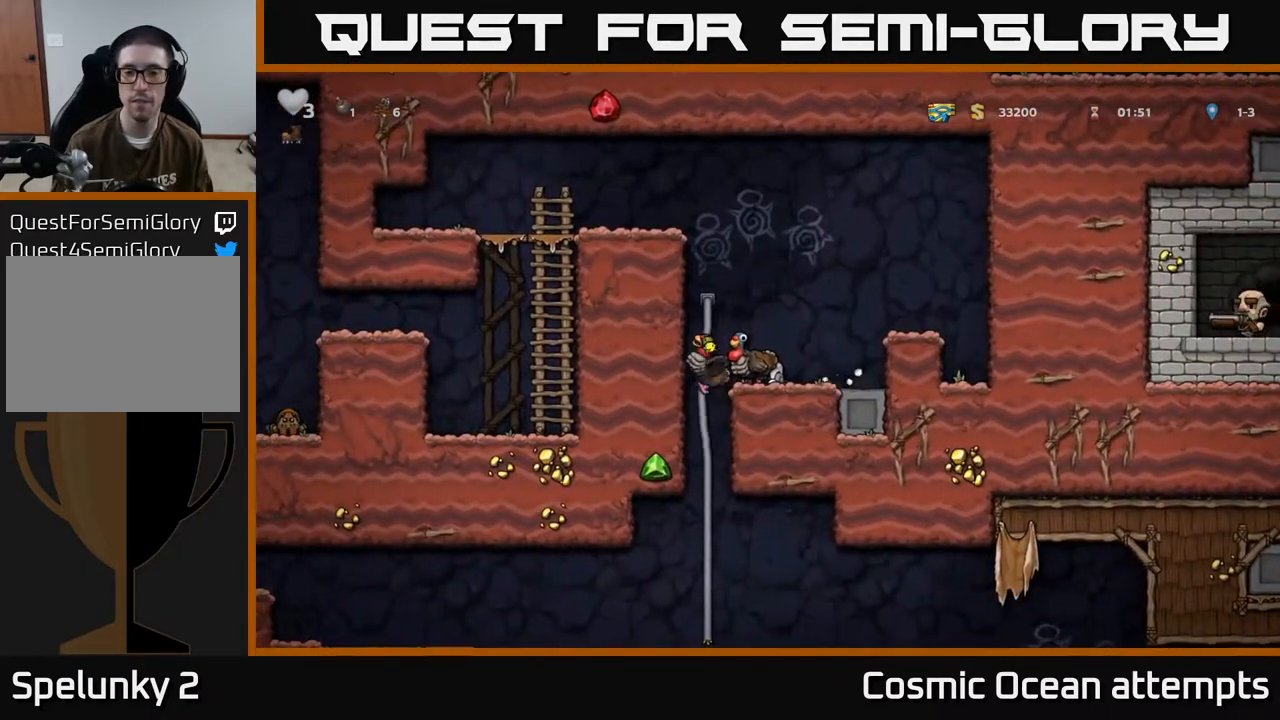
{"buttons": ["DPAD_LEFT"], "left_stick": "center", "events": [[50, "DPAD_DOWN", "down"], [217, "X", "down"], [333, "X", "up"], [417, "DPAD_DOWN", "up"], [417, "DPAD_LEFT", "down"]]}
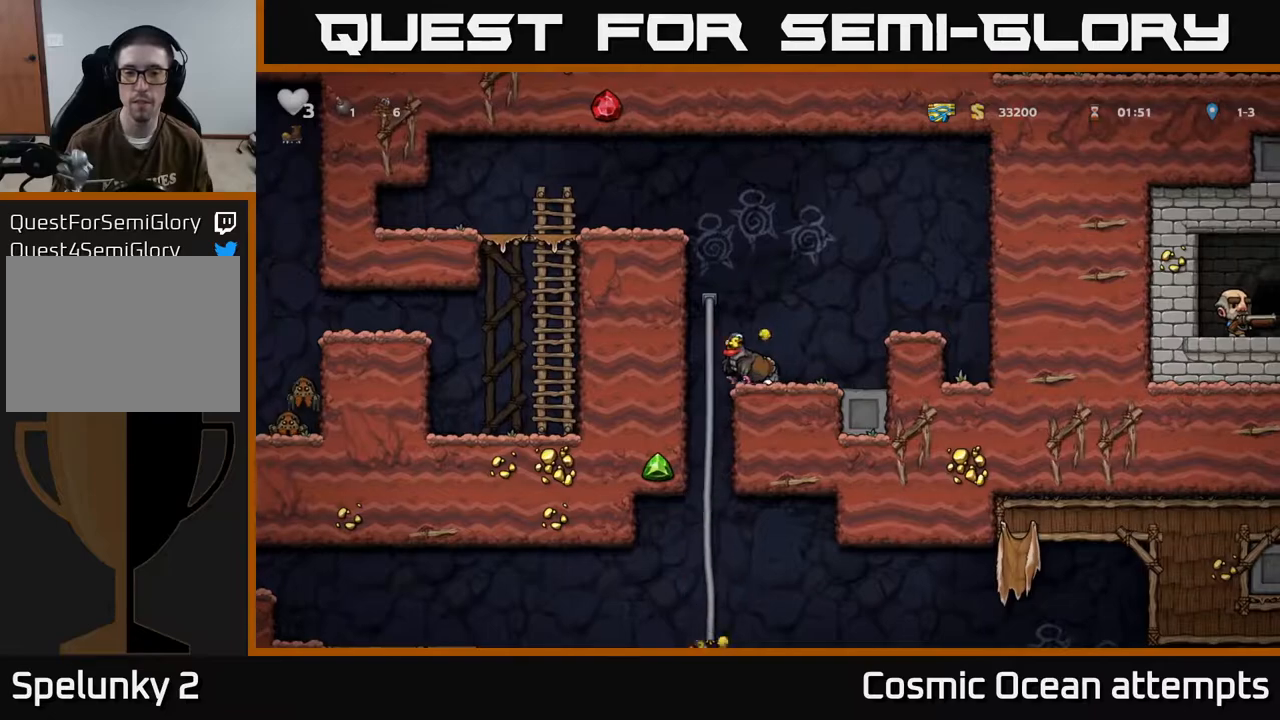
{"buttons": [], "left_stick": "center", "events": [[67, "DPAD_LEFT", "up"], [67, "DPAD_UP", "down"], [167, "DPAD_UP", "up"], [217, "A", "down"], [217, "DPAD_DOWN", "down"], [350, "A", "up"], [350, "DPAD_DOWN", "up"]]}
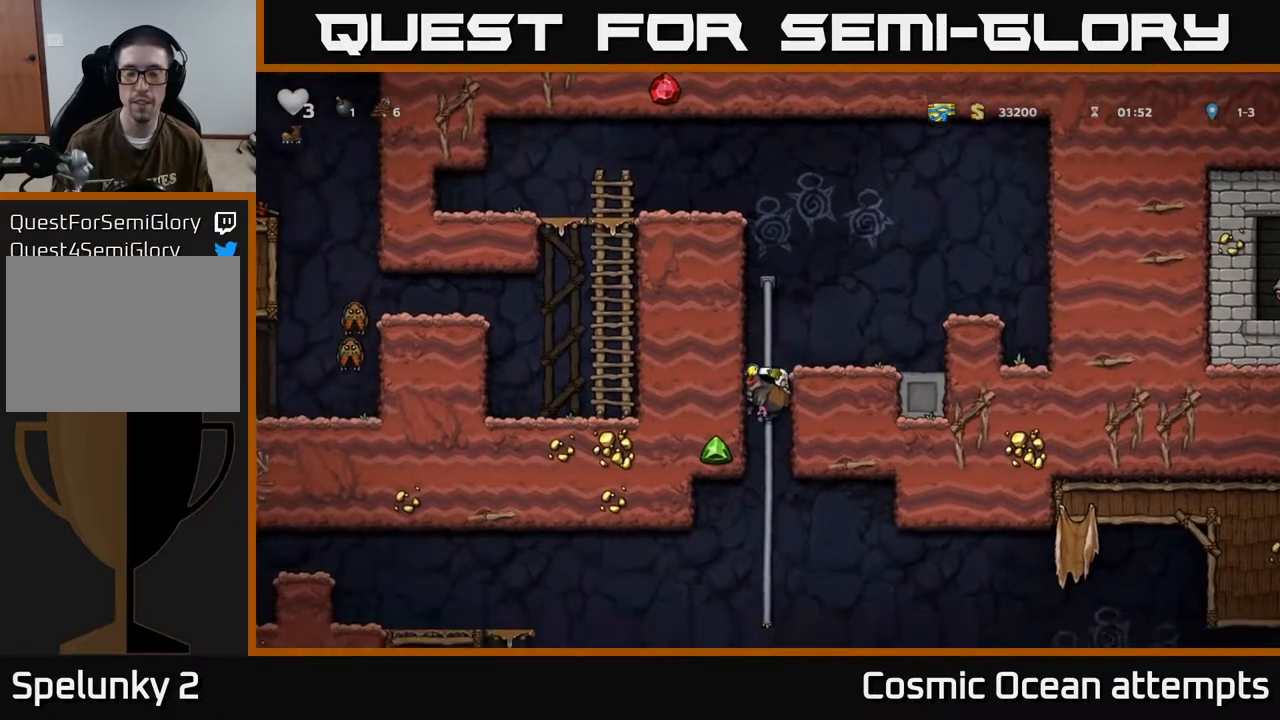
{"buttons": ["DPAD_DOWN"], "left_stick": "center", "events": [[133, "DPAD_UP", "down"], [250, "DPAD_UP", "up"], [300, "DPAD_DOWN", "down"]]}
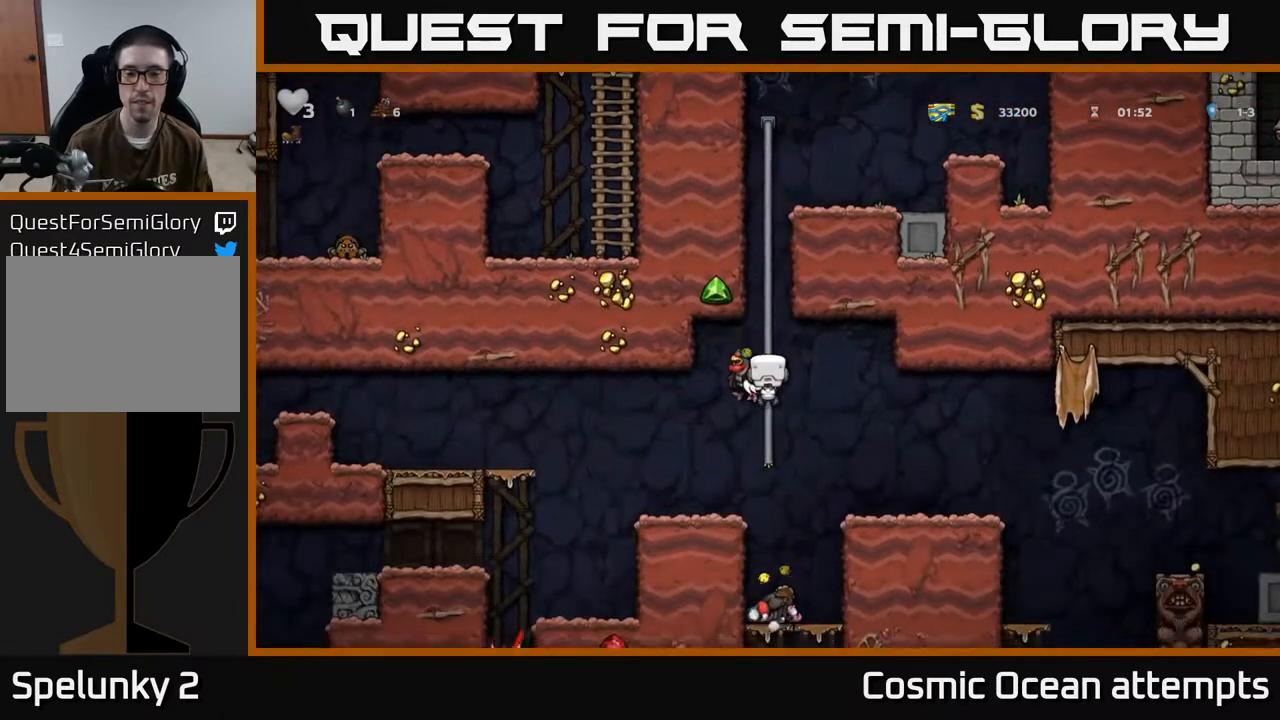
{"buttons": [], "left_stick": "center", "events": [[33, "DPAD_DOWN", "up"], [83, "DPAD_RIGHT", "down"], [183, "A", "down"], [267, "A", "up"], [483, "DPAD_RIGHT", "up"]]}
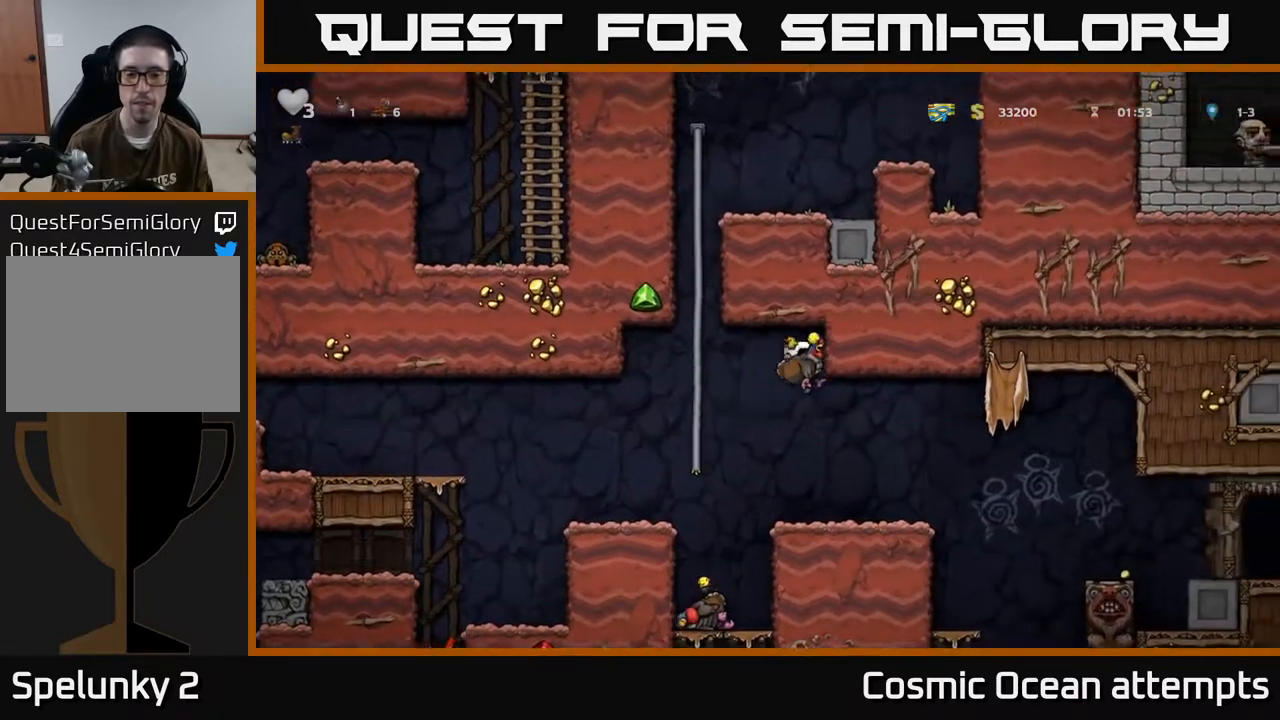
{"buttons": [], "left_stick": "center", "events": [[267, "DPAD_RIGHT", "down"], [433, "DPAD_RIGHT", "up"]]}
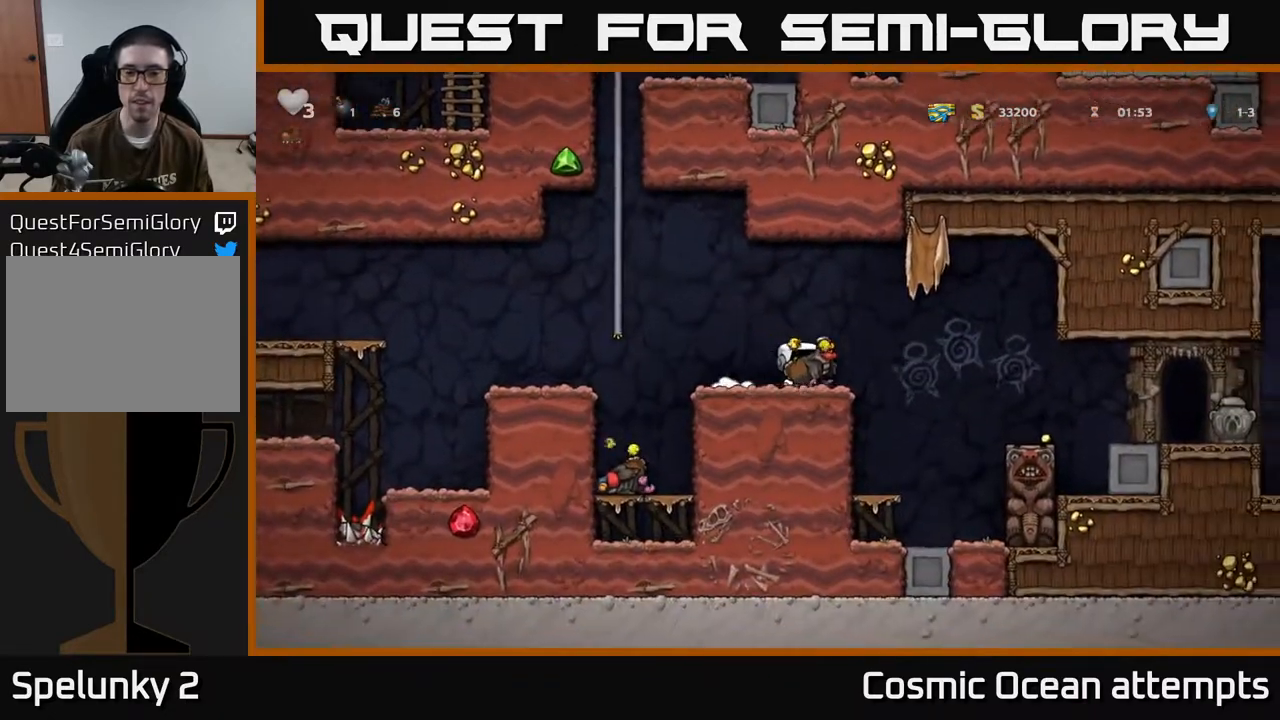
{"buttons": ["DPAD_RIGHT"], "left_stick": "center", "events": [[467, "DPAD_RIGHT", "down"]]}
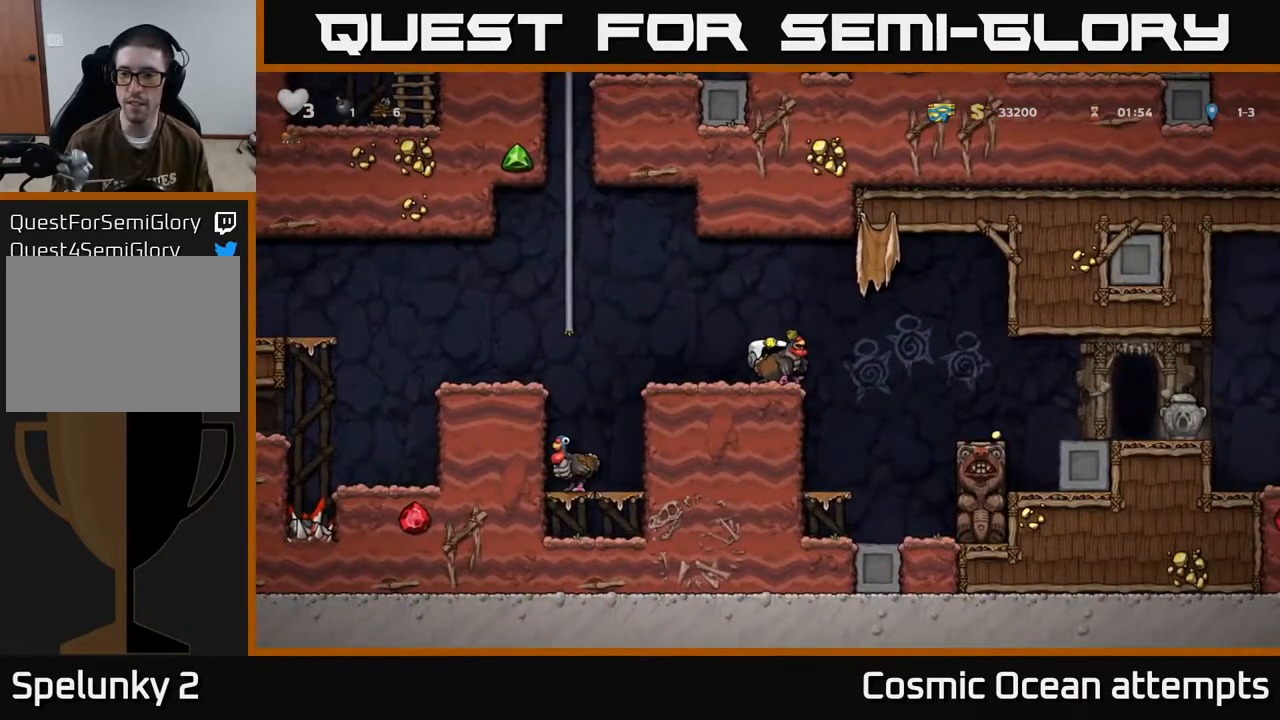
{"buttons": ["DPAD_LEFT"], "left_stick": "center", "events": [[150, "A", "down"], [167, "DPAD_RIGHT", "up"], [300, "A", "up"], [400, "DPAD_LEFT", "down"]]}
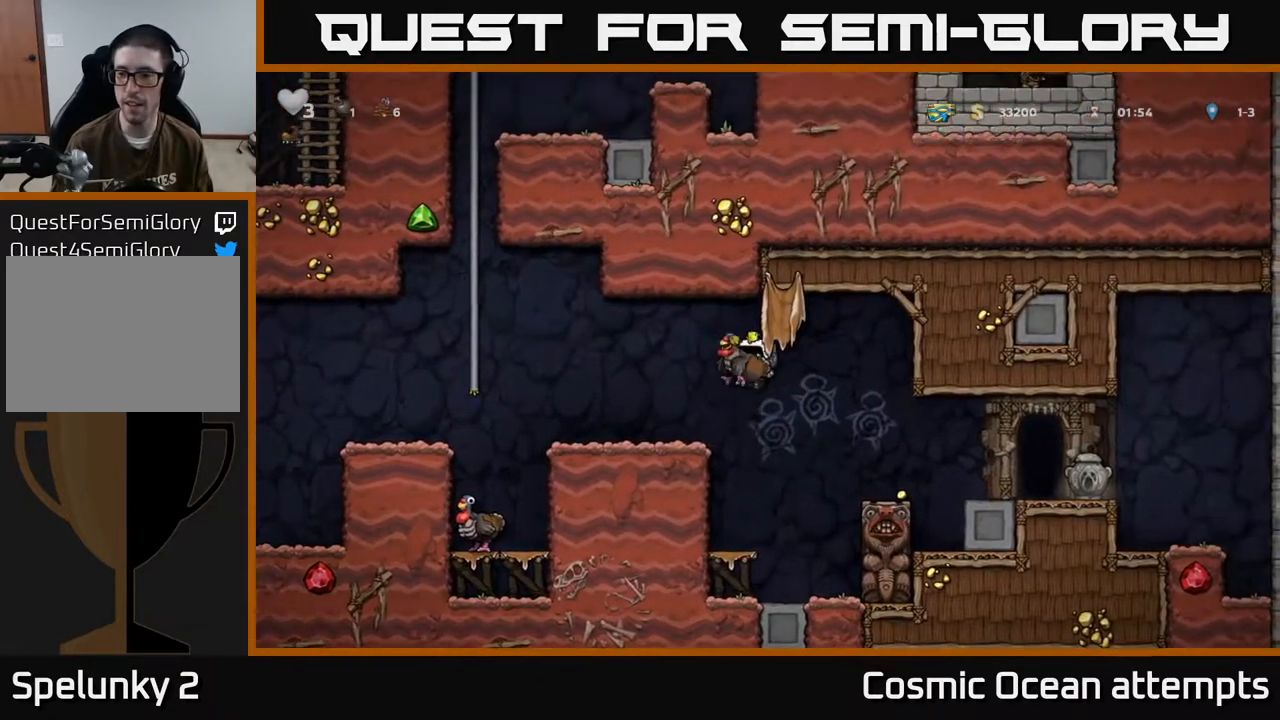
{"buttons": [], "left_stick": "center", "events": [[150, "DPAD_LEFT", "up"]]}
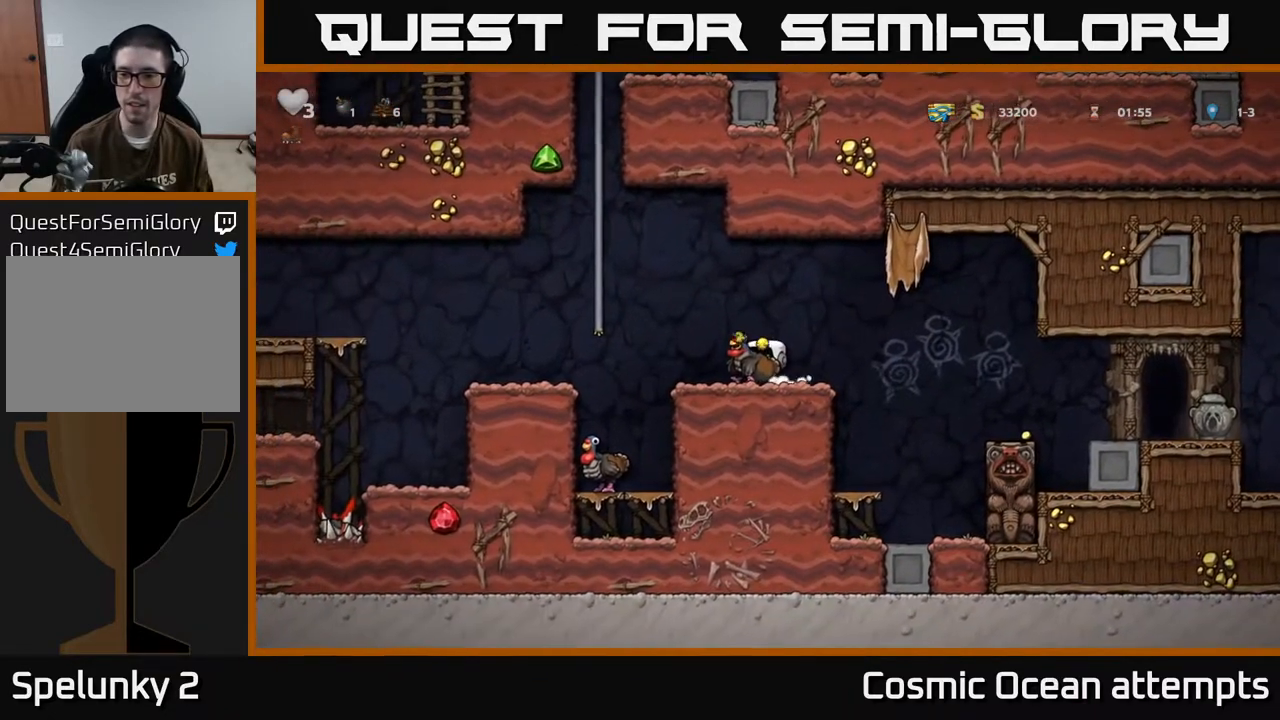
{"buttons": ["A", "DPAD_LEFT"], "left_stick": "center", "events": [[317, "DPAD_LEFT", "down"], [467, "A", "down"]]}
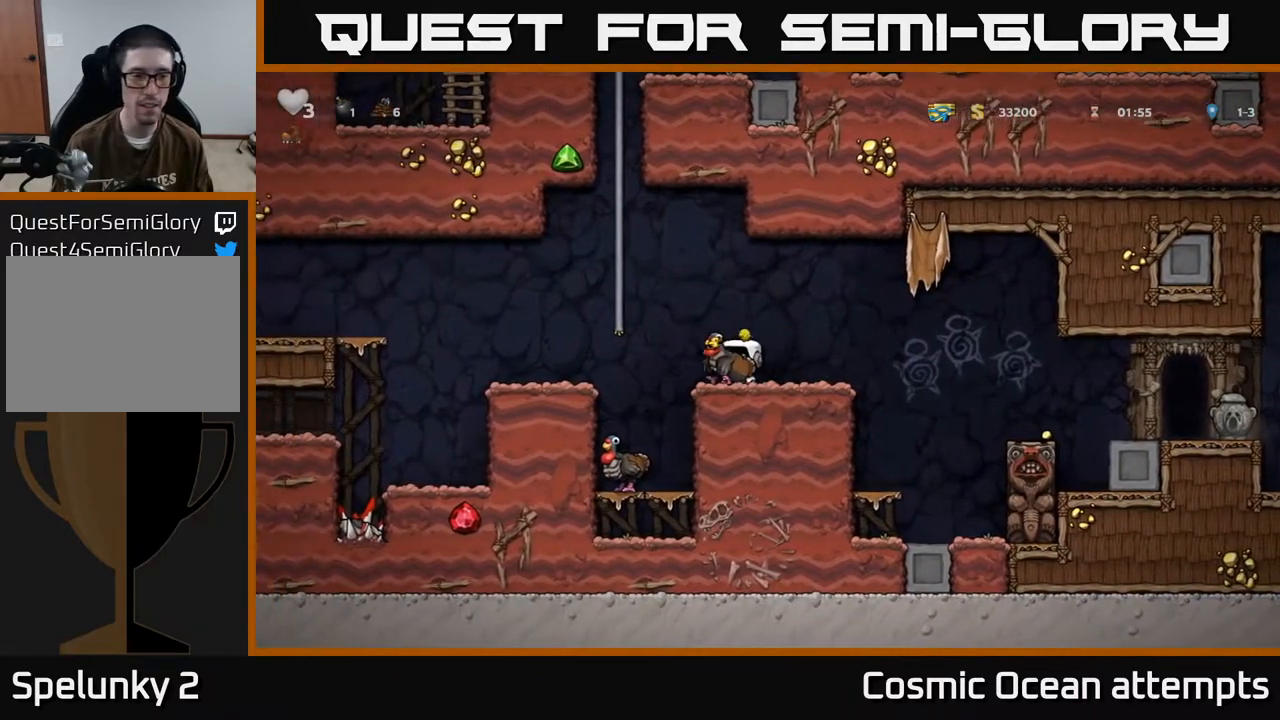
{"buttons": ["DPAD_LEFT"], "left_stick": "center", "events": [[133, "A", "up"]]}
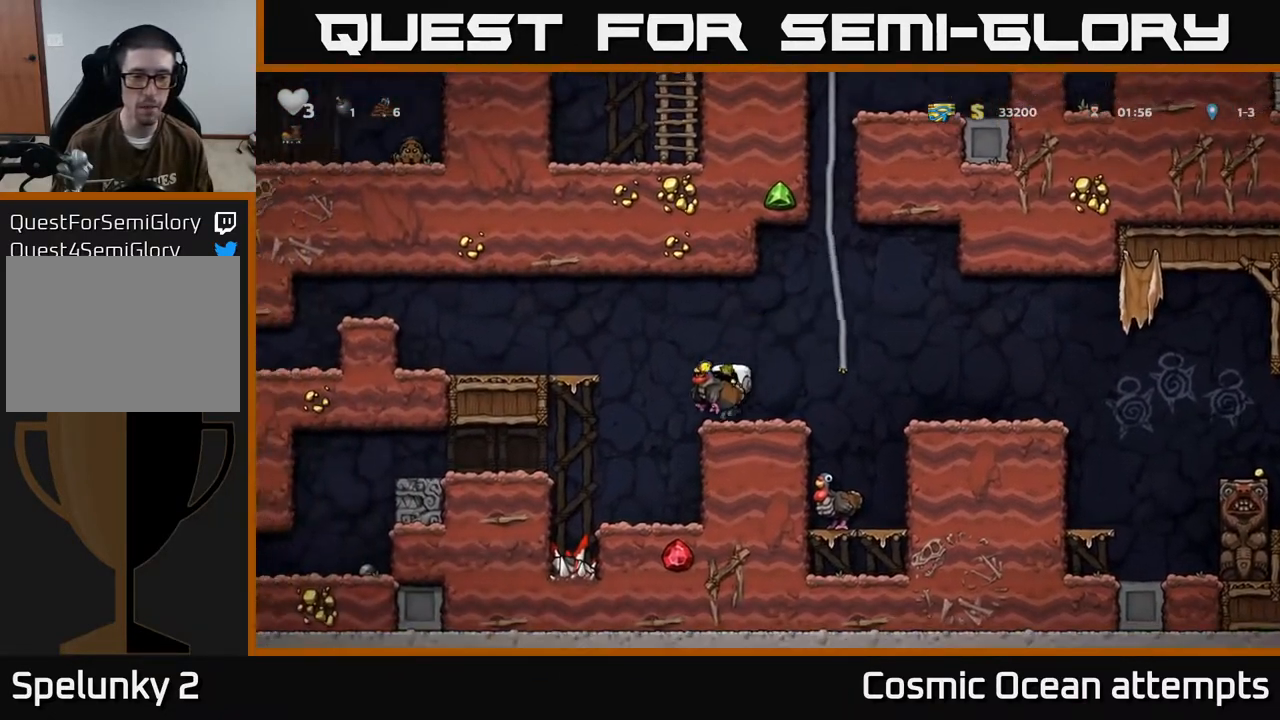
{"buttons": [], "left_stick": "center", "events": [[150, "DPAD_LEFT", "up"], [233, "DPAD_RIGHT", "down"], [367, "DPAD_RIGHT", "up"]]}
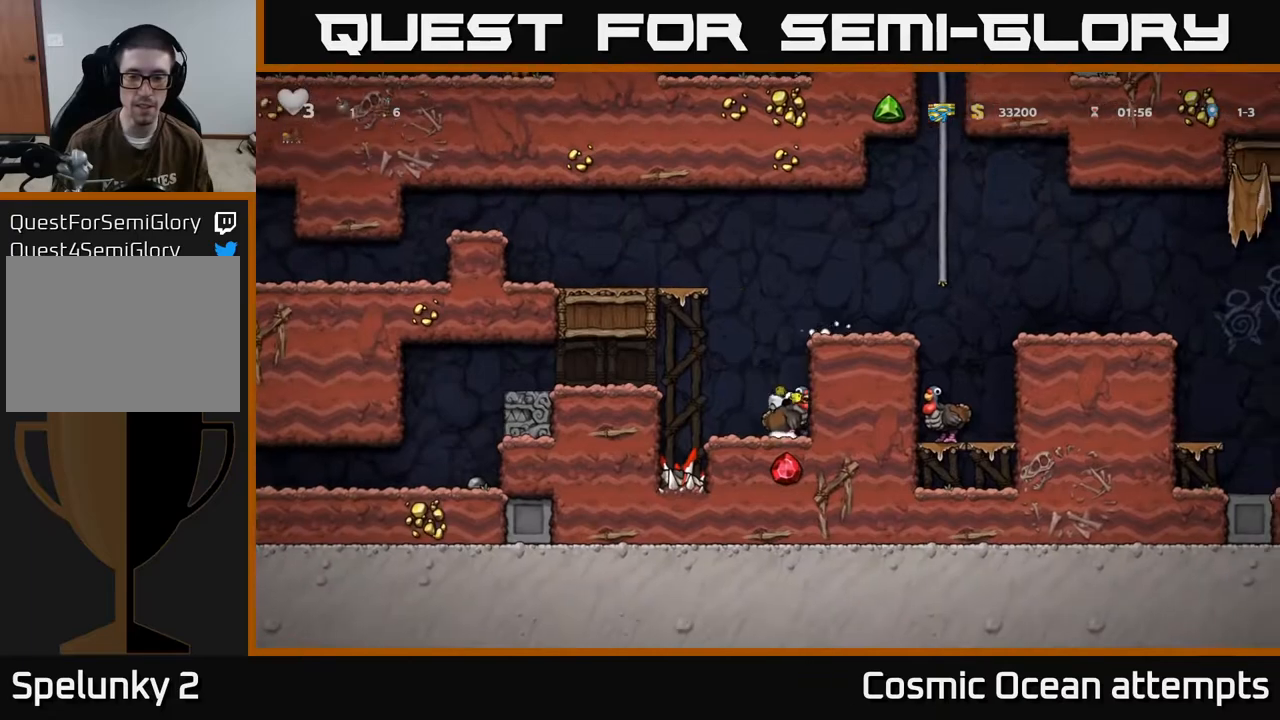
{"buttons": ["A", "DPAD_RIGHT"], "left_stick": "center", "events": [[83, "DPAD_DOWN", "down"], [150, "X", "down"], [267, "X", "up"], [283, "DPAD_DOWN", "up"], [317, "A", "down"], [400, "DPAD_RIGHT", "down"]]}
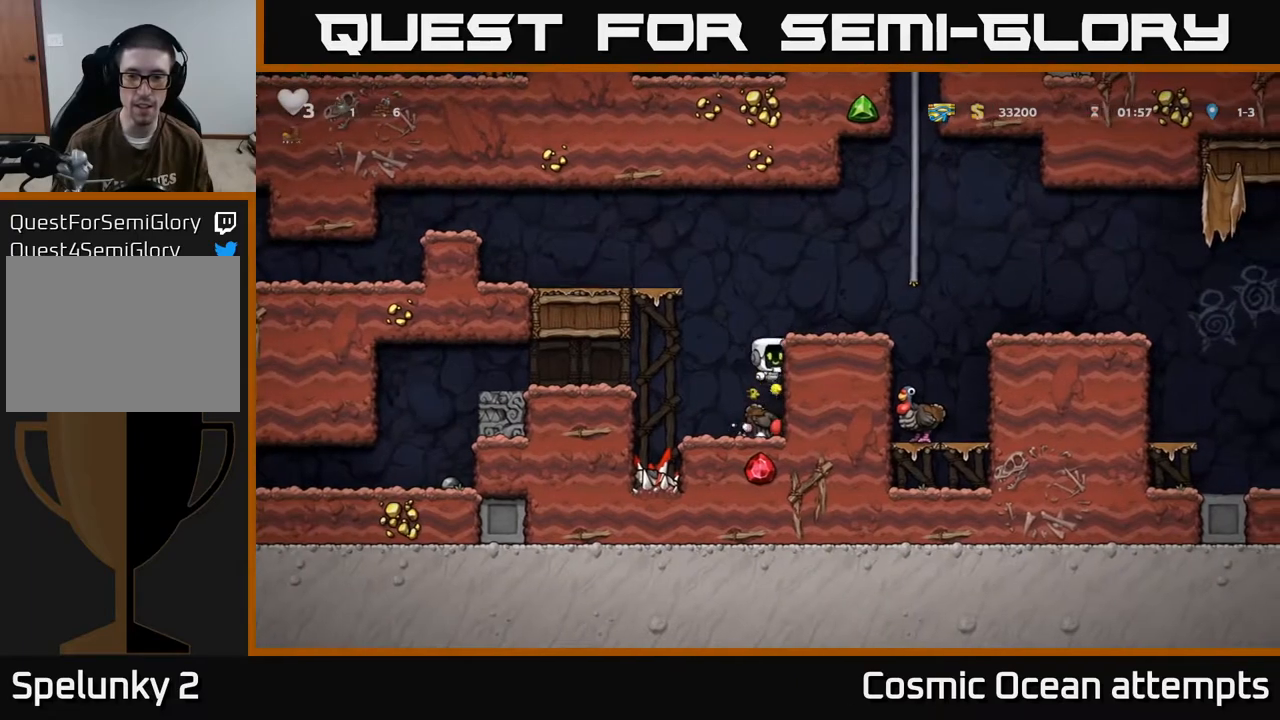
{"buttons": ["DPAD_RIGHT"], "left_stick": "center", "events": [[50, "A", "up"], [233, "A", "down"], [383, "A", "up"]]}
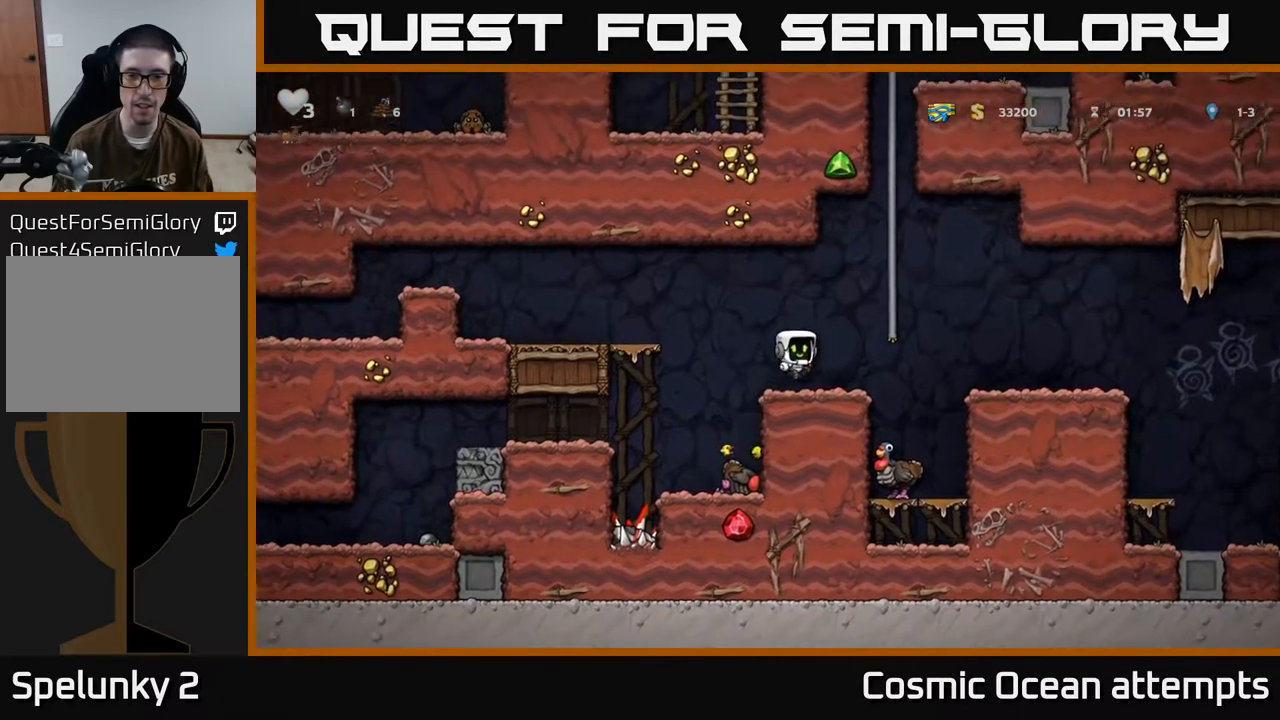
{"buttons": [], "left_stick": "center", "events": [[217, "DPAD_RIGHT", "up"], [300, "DPAD_LEFT", "down"], [417, "DPAD_LEFT", "up"]]}
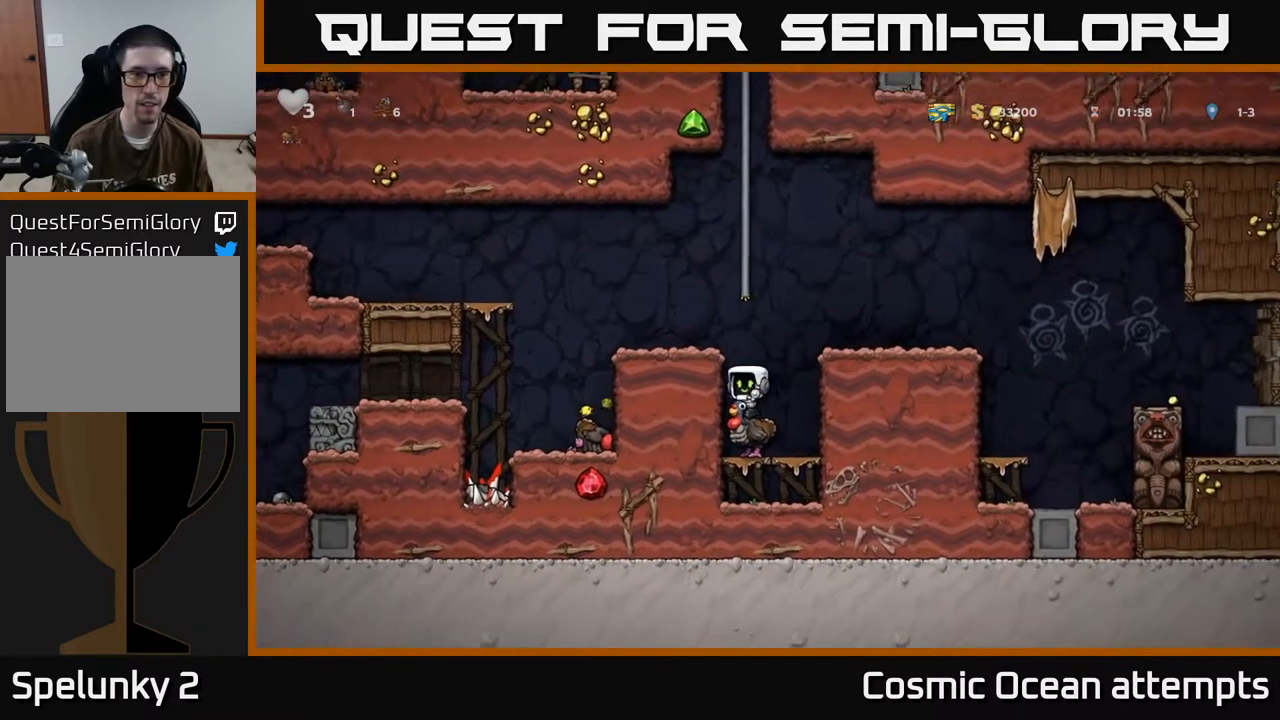
{"buttons": ["DPAD_DOWN"], "left_stick": "center", "events": [[200, "DPAD_DOWN", "down"], [267, "A", "down"], [383, "A", "up"]]}
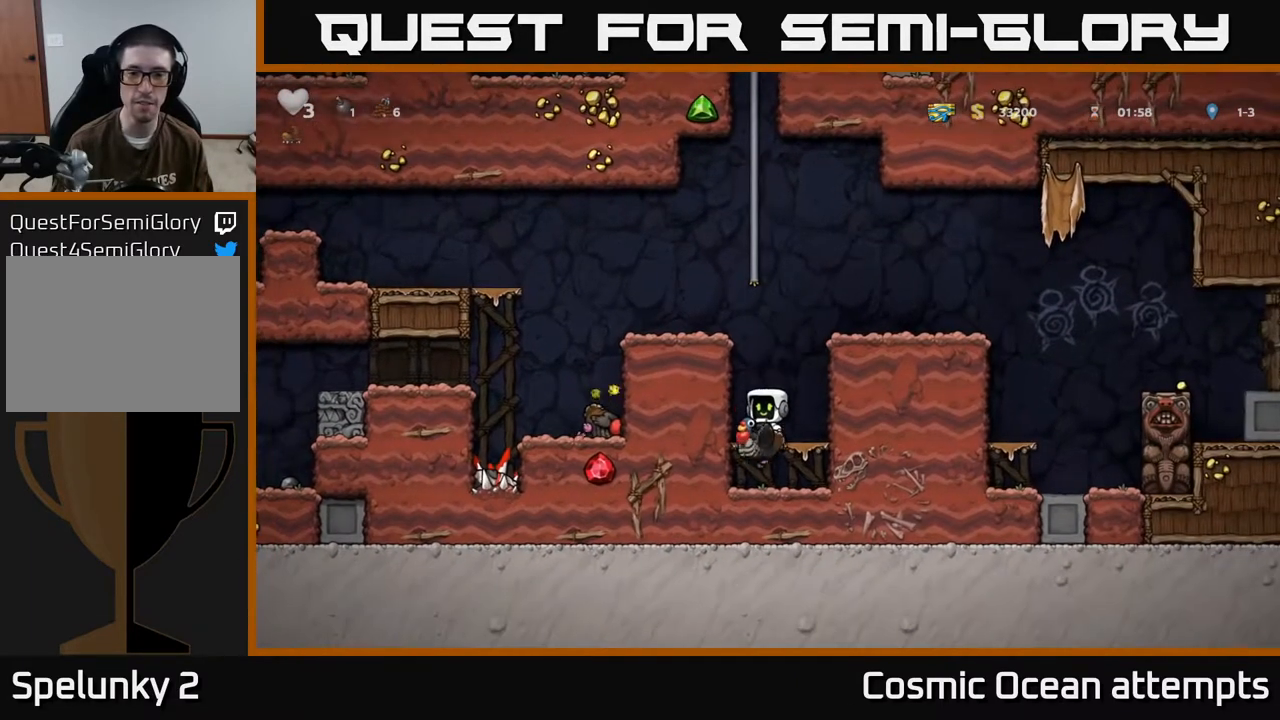
{"buttons": ["DPAD_DOWN"], "left_stick": "center", "events": [[350, "A", "down"], [433, "A", "up"]]}